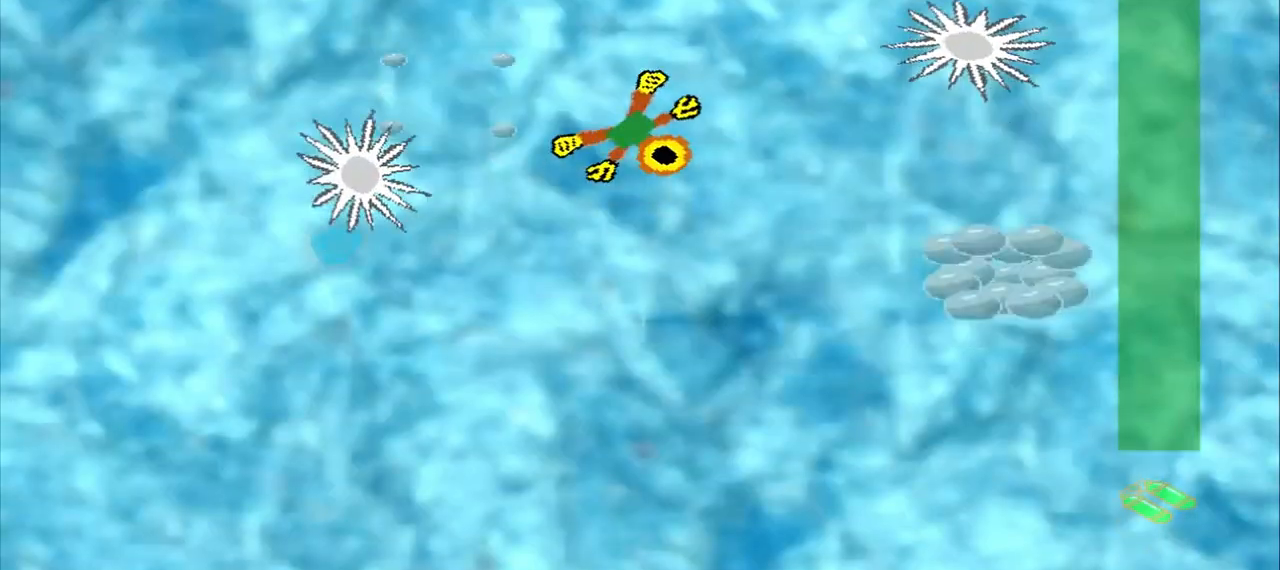
Gameplay with a controller (PlayStation layout); each line is a JSON object with the inputs held at the frame after it (dt_ms = milliseconds from this image to that frame). "events" lists button and stick changes between this image and that frame as [ms after this image, input, new state], when the widget could be followed in between. Not read: CROSS DPAD_DOWN L2 L3 R2 R3 right_stick.
{"dt_ms": 500, "buttons": [], "left_stick": "down-right", "events": []}
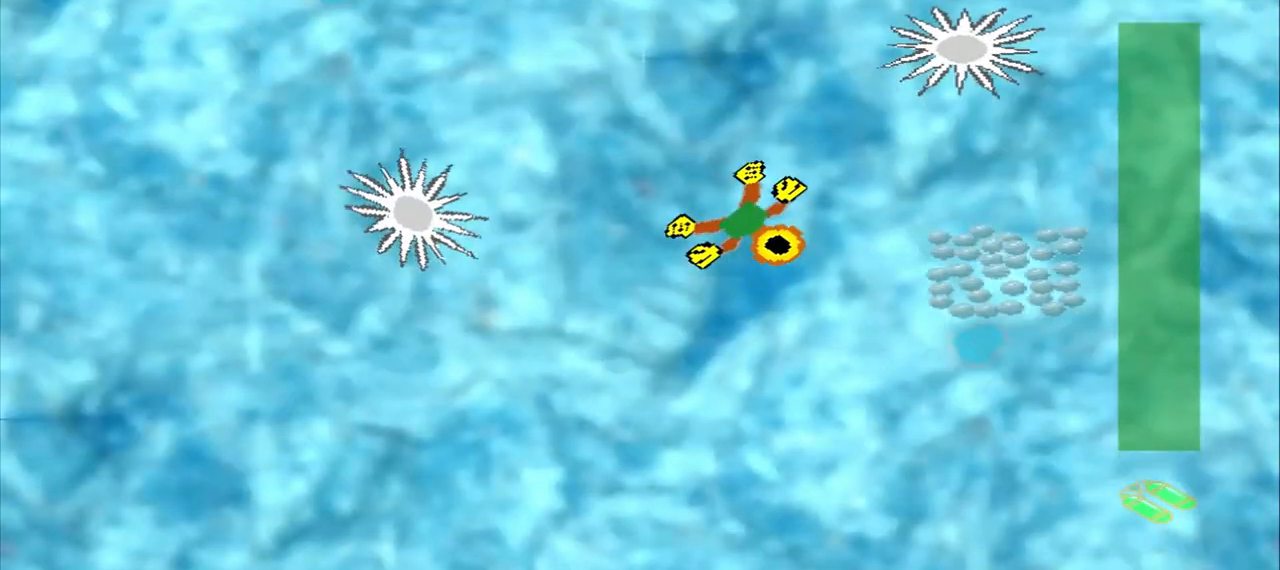
{"dt_ms": 500, "buttons": [], "left_stick": "down-right", "events": [[42, "left_stick", "right"], [167, "left_stick", "down-right"]]}
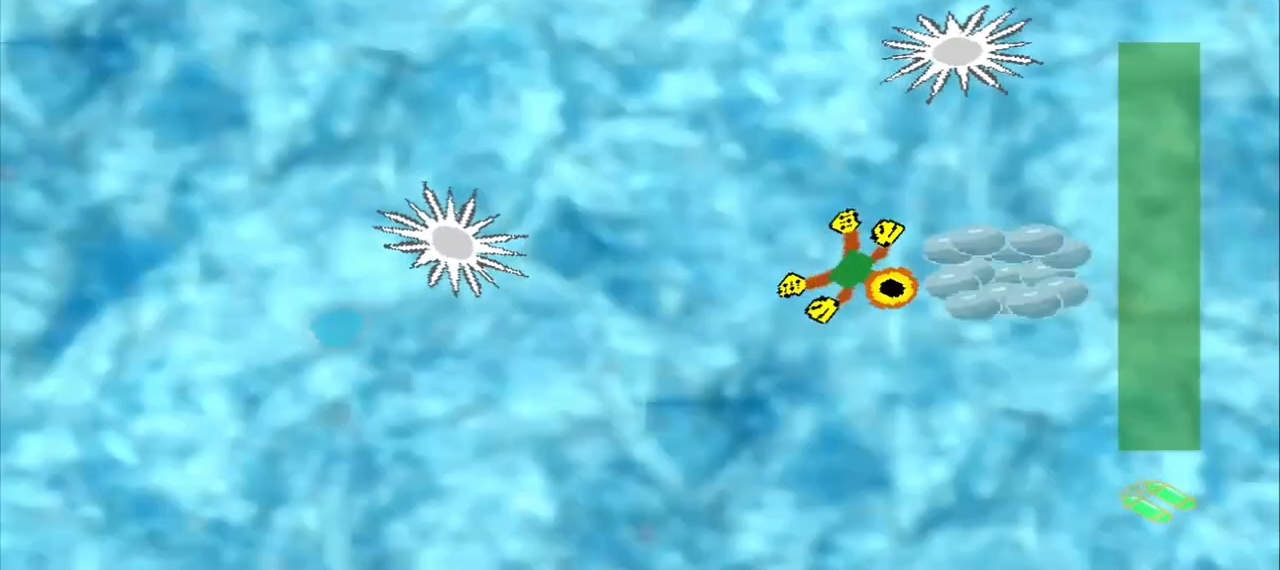
{"dt_ms": 500, "buttons": [], "left_stick": "up-left", "events": [[125, "left_stick", "center"], [375, "left_stick", "up-left"]]}
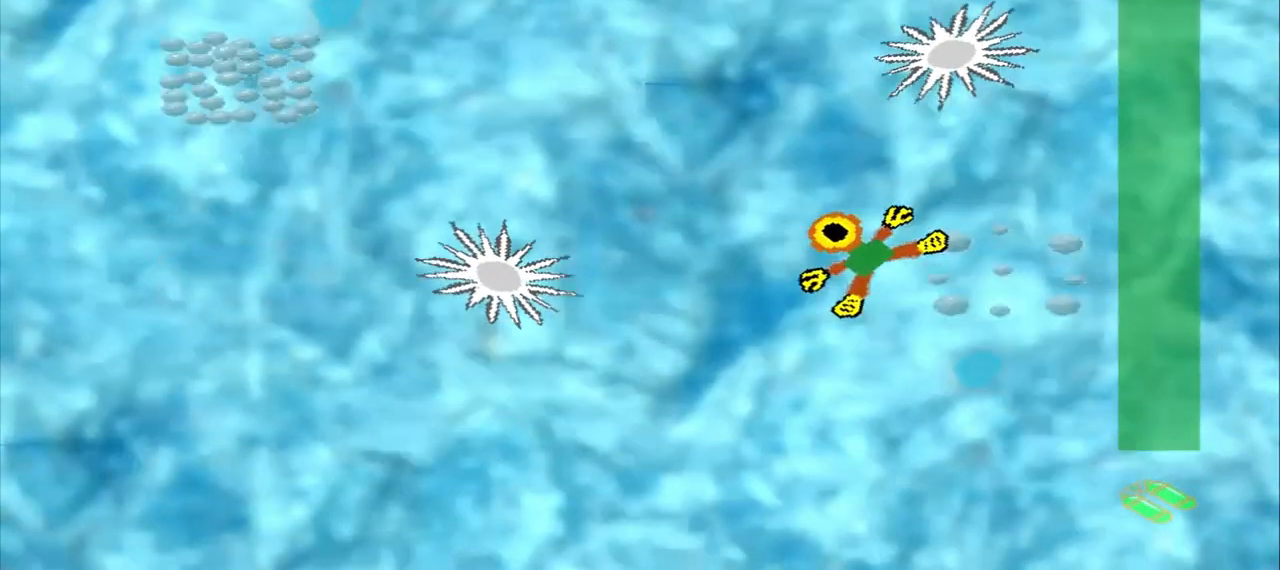
{"dt_ms": 500, "buttons": [], "left_stick": "up-left", "events": []}
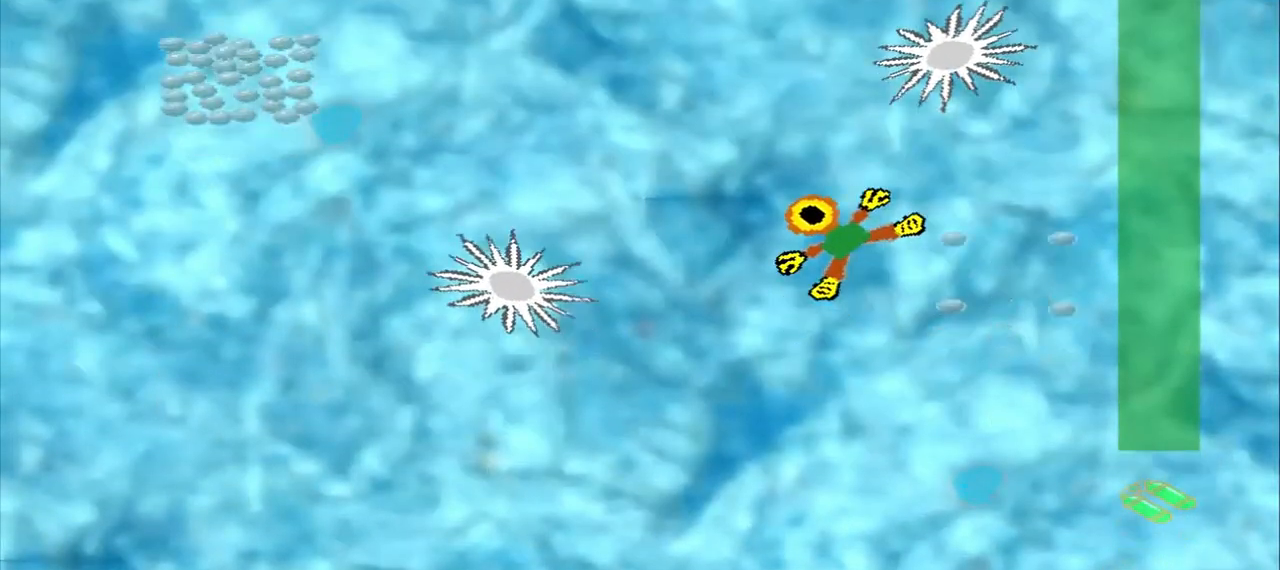
{"dt_ms": 1000, "buttons": [], "left_stick": "left"}
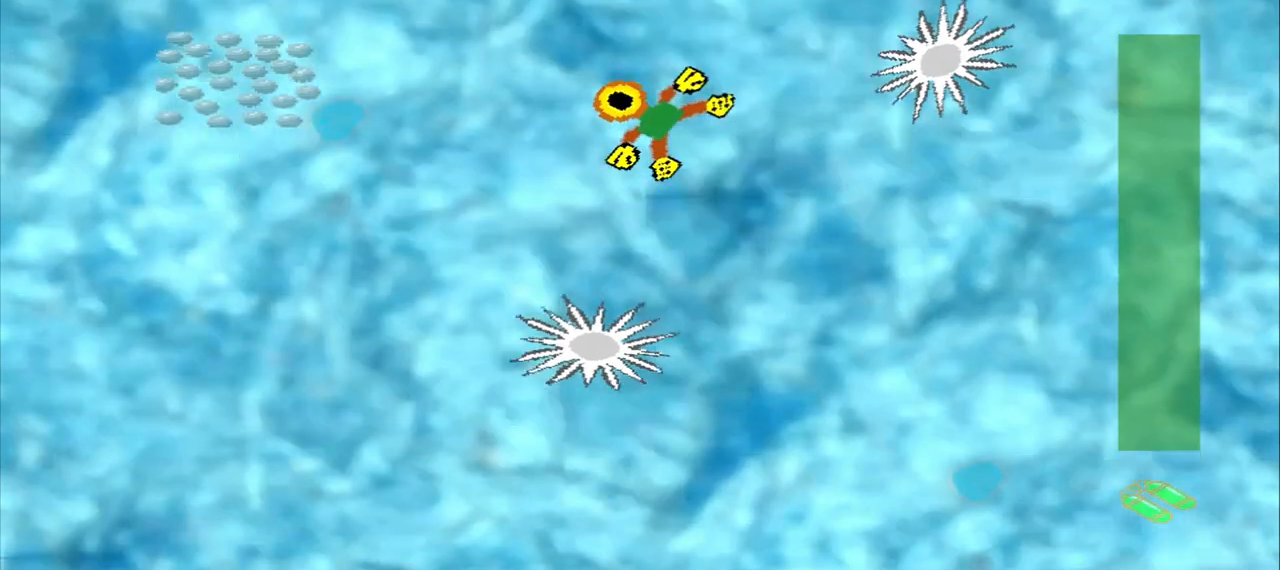
{"dt_ms": 500, "buttons": [], "left_stick": "left"}
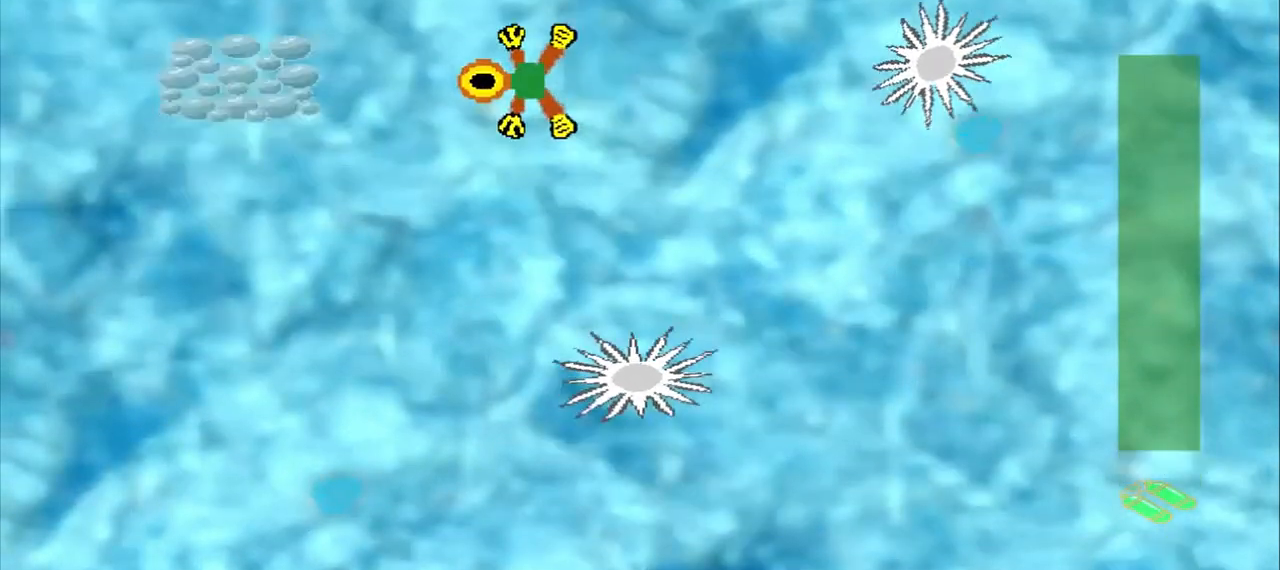
{"dt_ms": 500, "buttons": [], "left_stick": "left", "events": []}
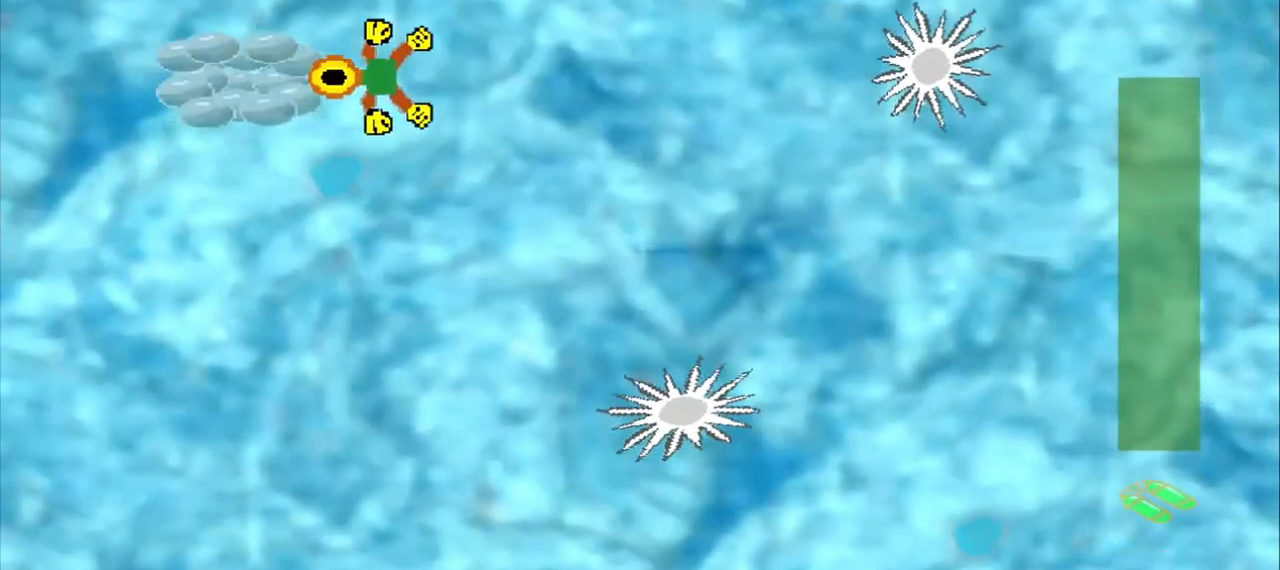
{"dt_ms": 500, "buttons": [], "left_stick": "down-right", "events": [[42, "left_stick", "center"], [375, "left_stick", "down-right"]]}
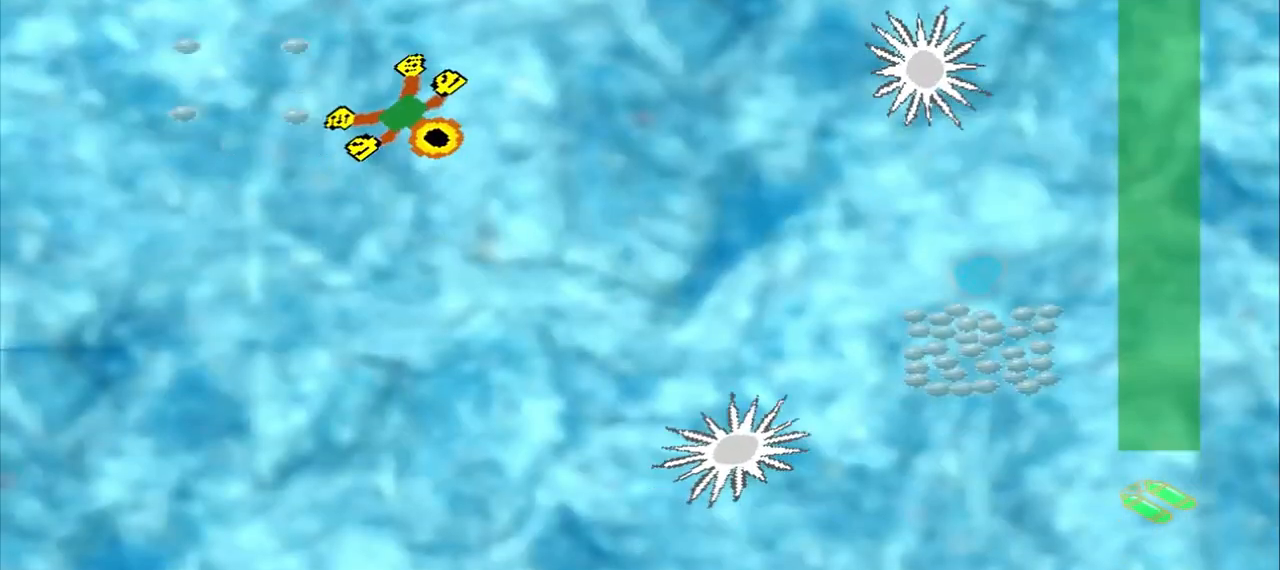
{"dt_ms": 500, "buttons": [], "left_stick": "down-right", "events": []}
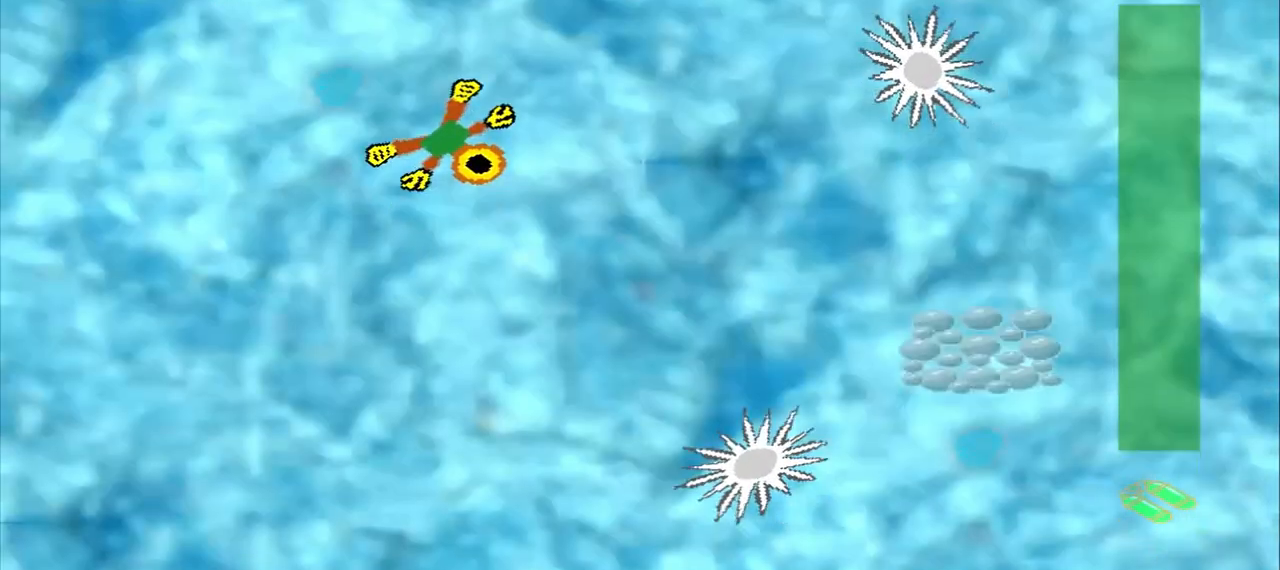
{"dt_ms": 500, "buttons": [], "left_stick": "down-right", "events": []}
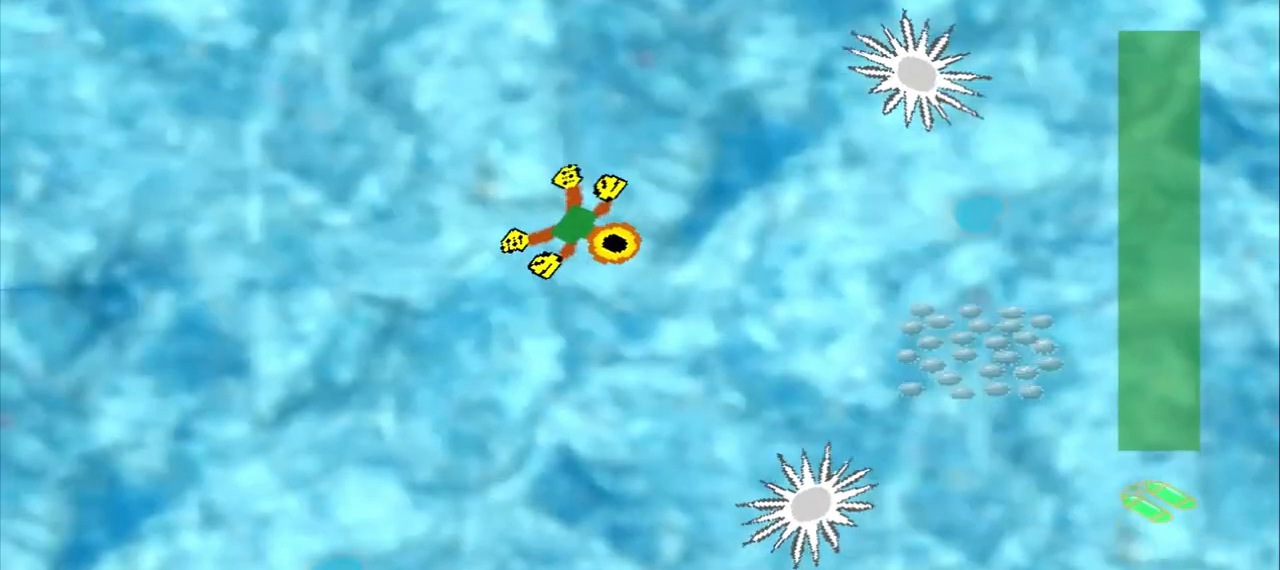
{"dt_ms": 500, "buttons": [], "left_stick": "down-right", "events": []}
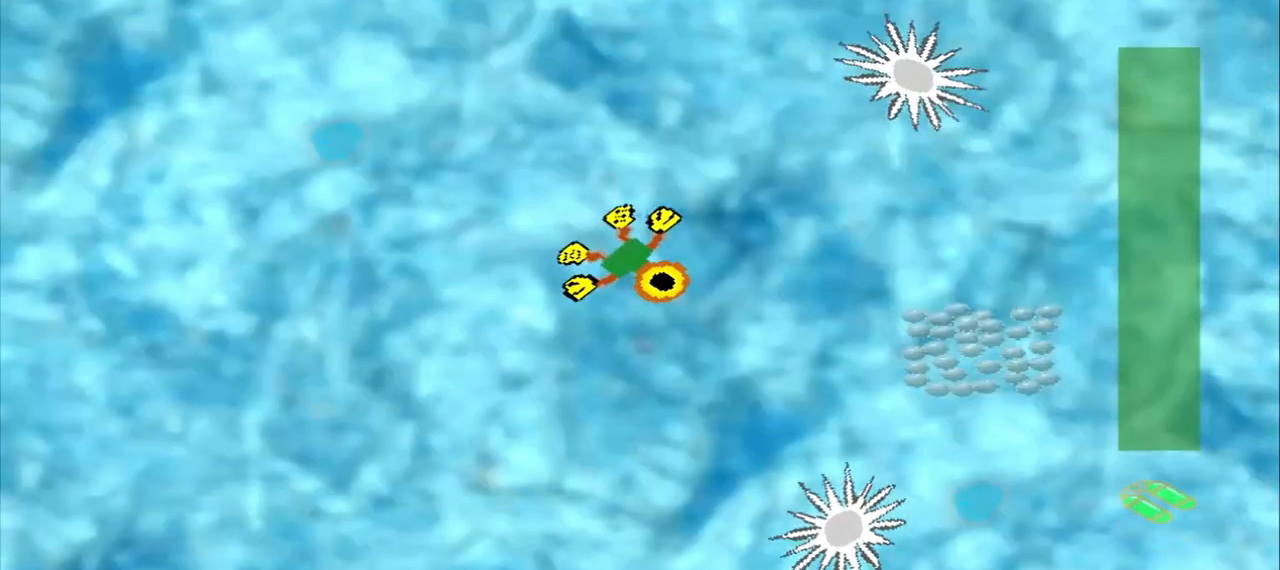
{"dt_ms": 500, "buttons": [], "left_stick": "down-right", "events": []}
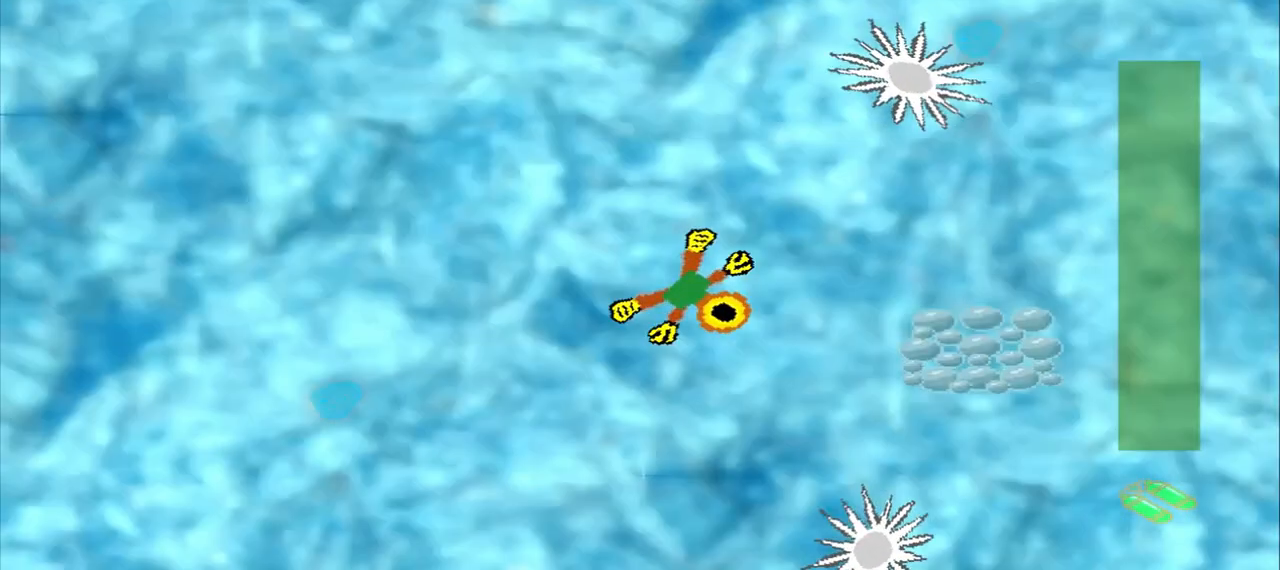
{"dt_ms": 500, "buttons": [], "left_stick": "right", "events": [[417, "left_stick", "right"]]}
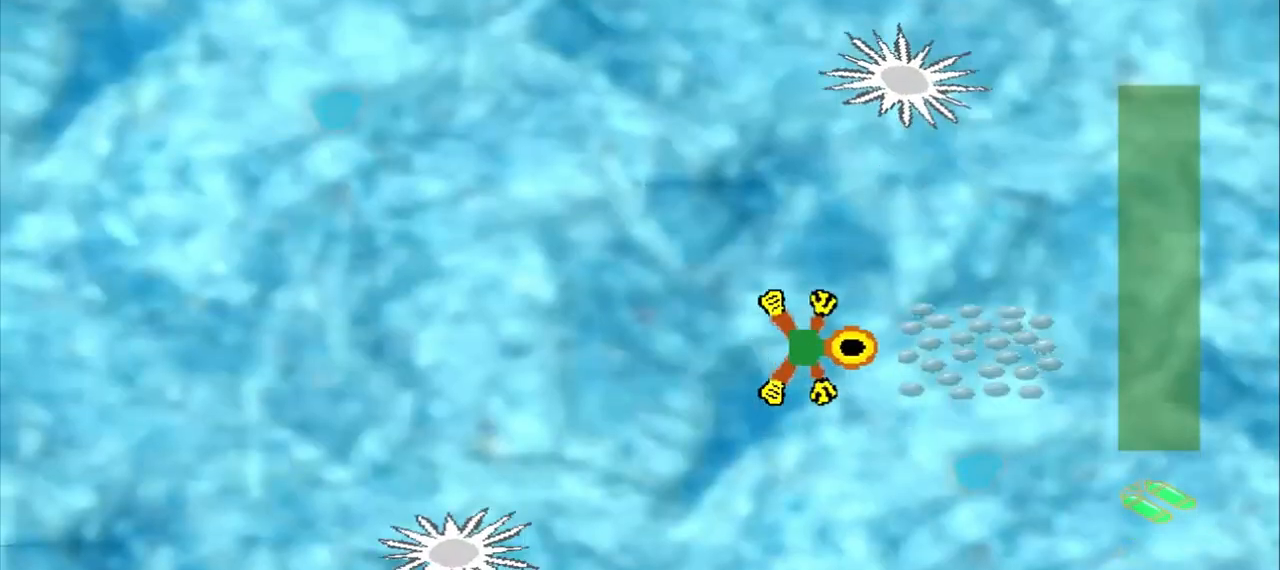
{"dt_ms": 500, "buttons": [], "left_stick": "left", "events": [[250, "left_stick", "center"], [417, "left_stick", "up-left"], [500, "left_stick", "left"]]}
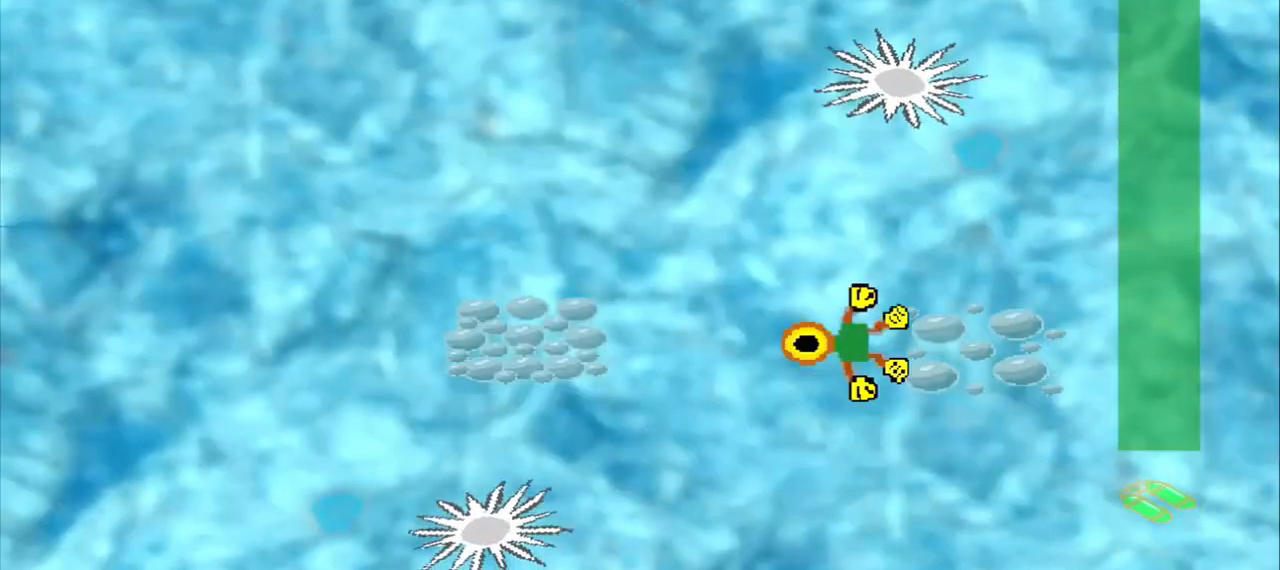
{"dt_ms": 500, "buttons": [], "left_stick": "left", "events": []}
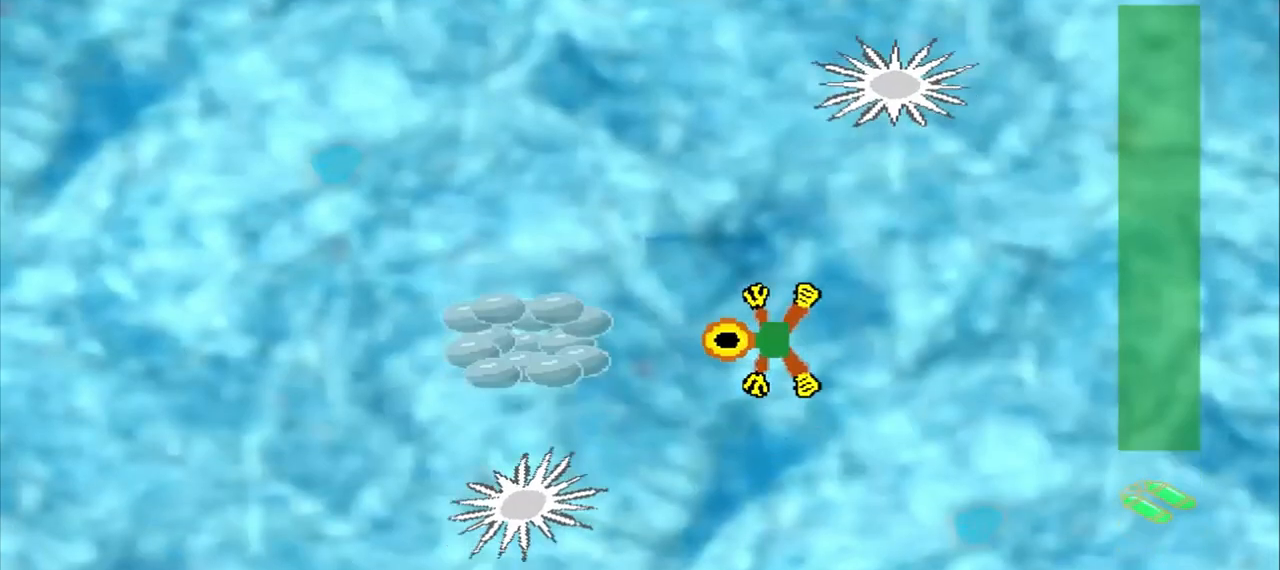
{"dt_ms": 500, "buttons": [], "left_stick": "center", "events": [[458, "left_stick", "center"]]}
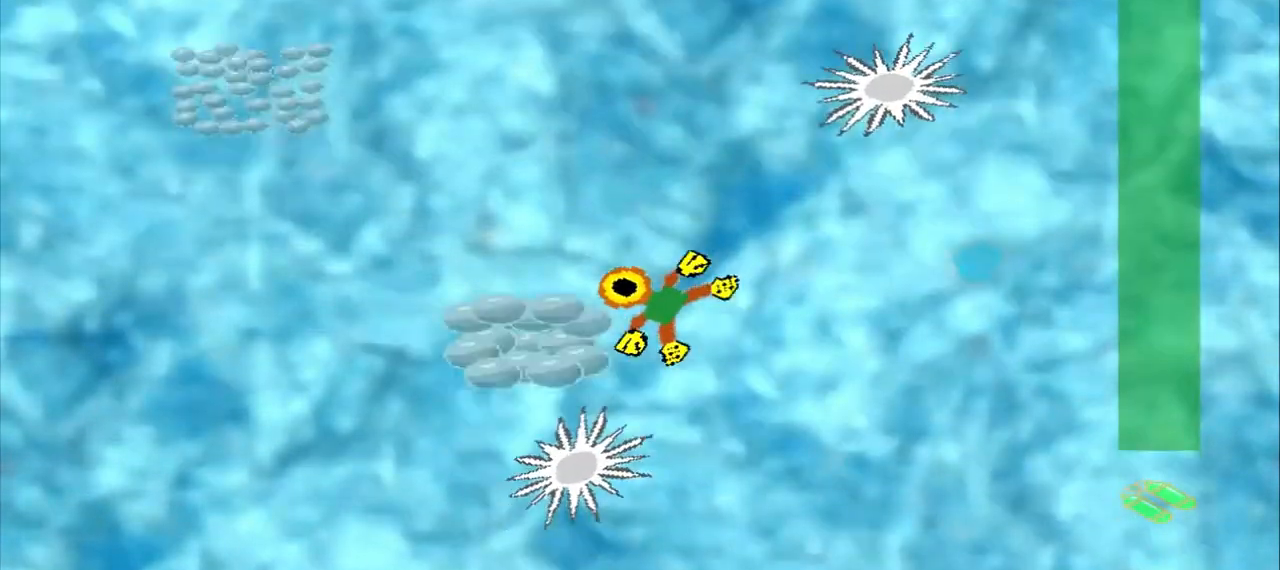
{"dt_ms": 500, "buttons": [], "left_stick": "up-left", "events": [[250, "left_stick", "up-left"]]}
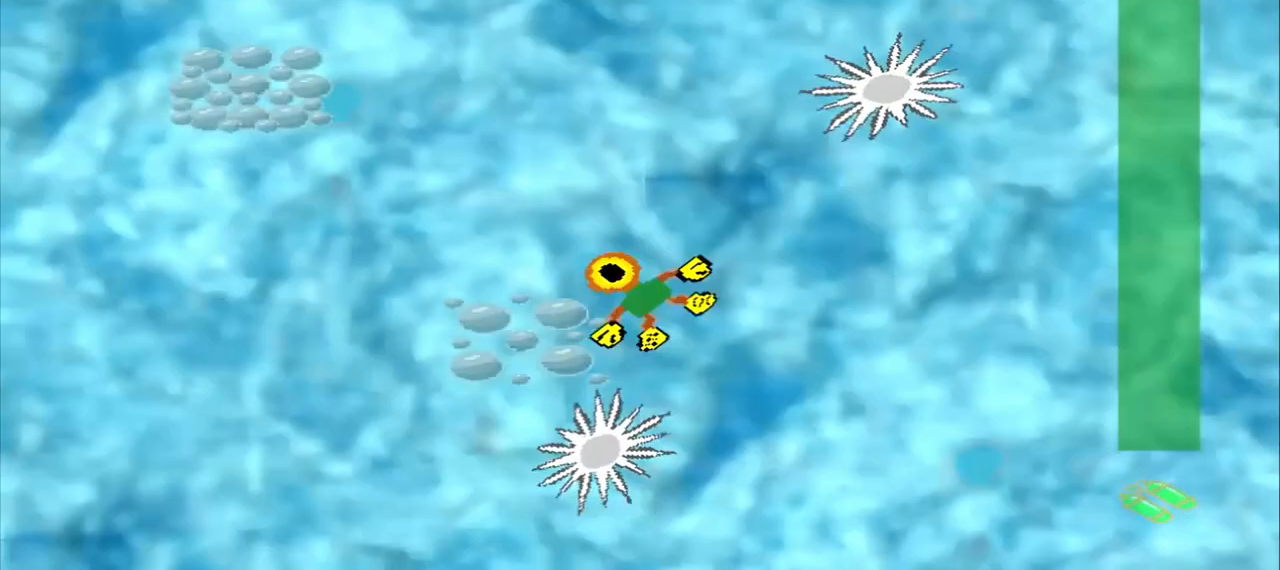
{"dt_ms": 500, "buttons": [], "left_stick": "up-left", "events": []}
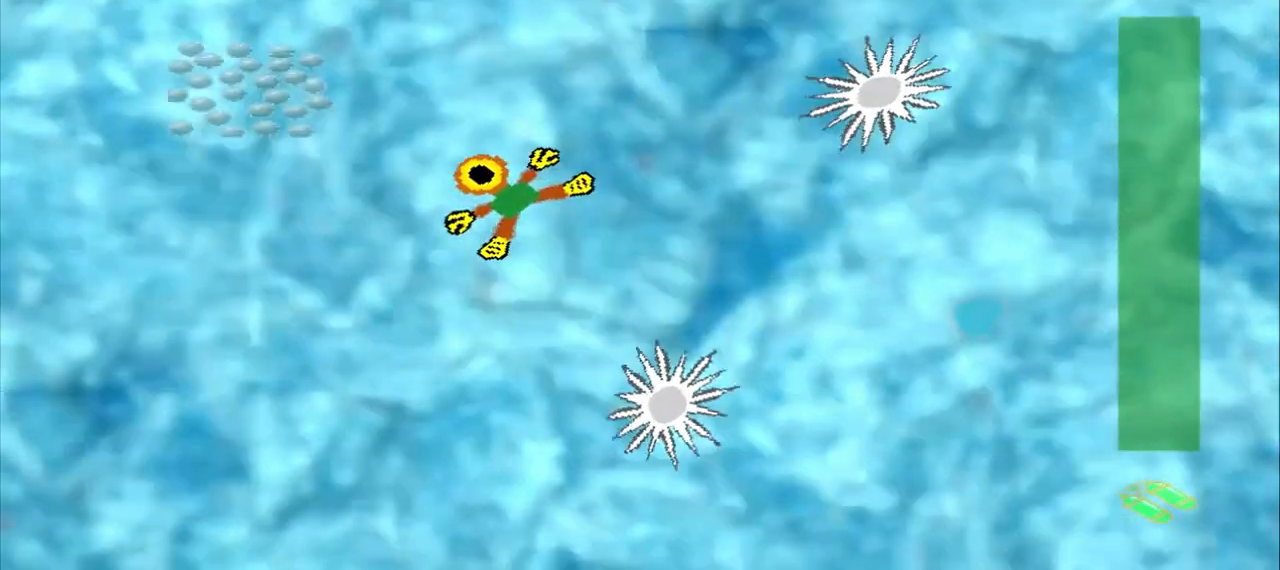
{"dt_ms": 500, "buttons": [], "left_stick": "up-left", "events": []}
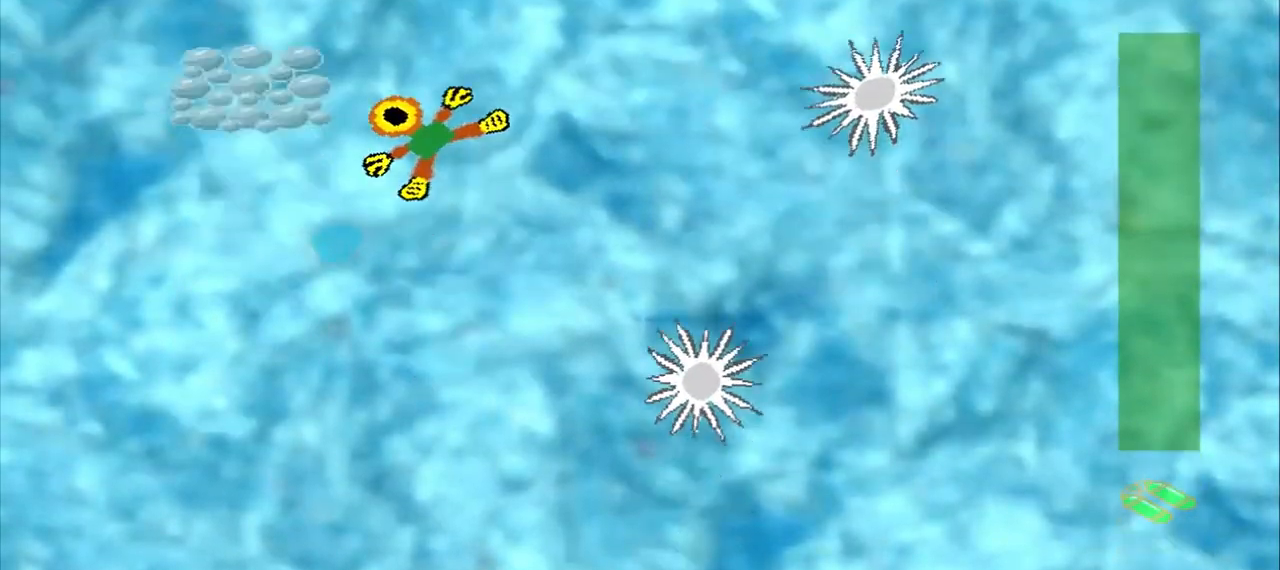
{"dt_ms": 500, "buttons": [], "left_stick": "up-right", "events": [[125, "left_stick", "center"], [292, "left_stick", "up-right"]]}
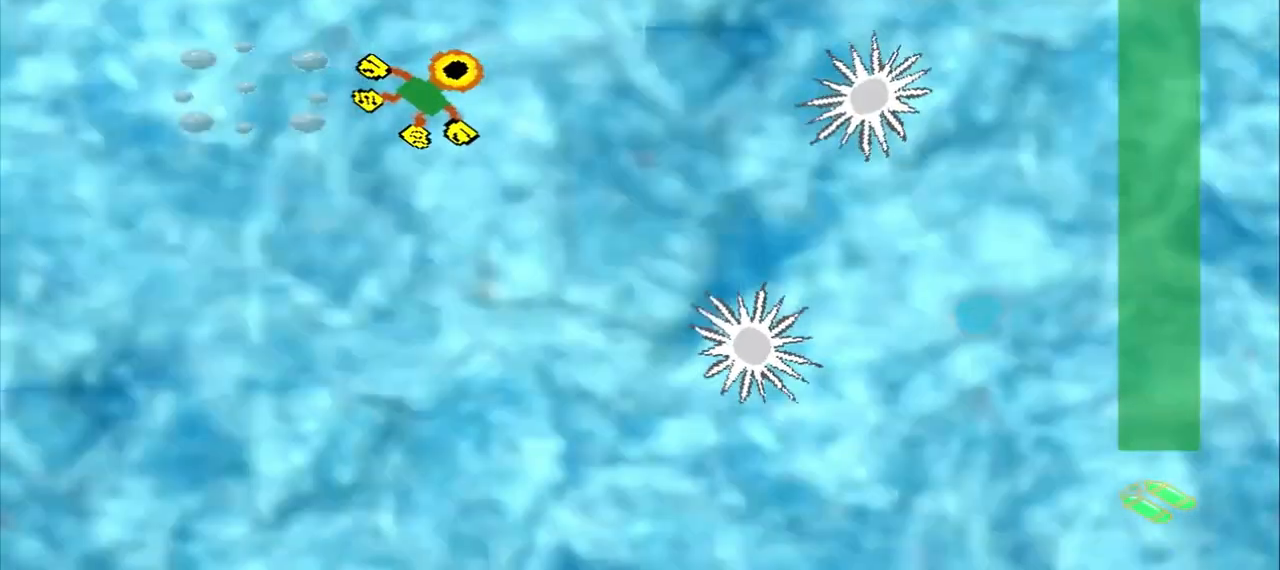
{"dt_ms": 500, "buttons": [], "left_stick": "up-right", "events": []}
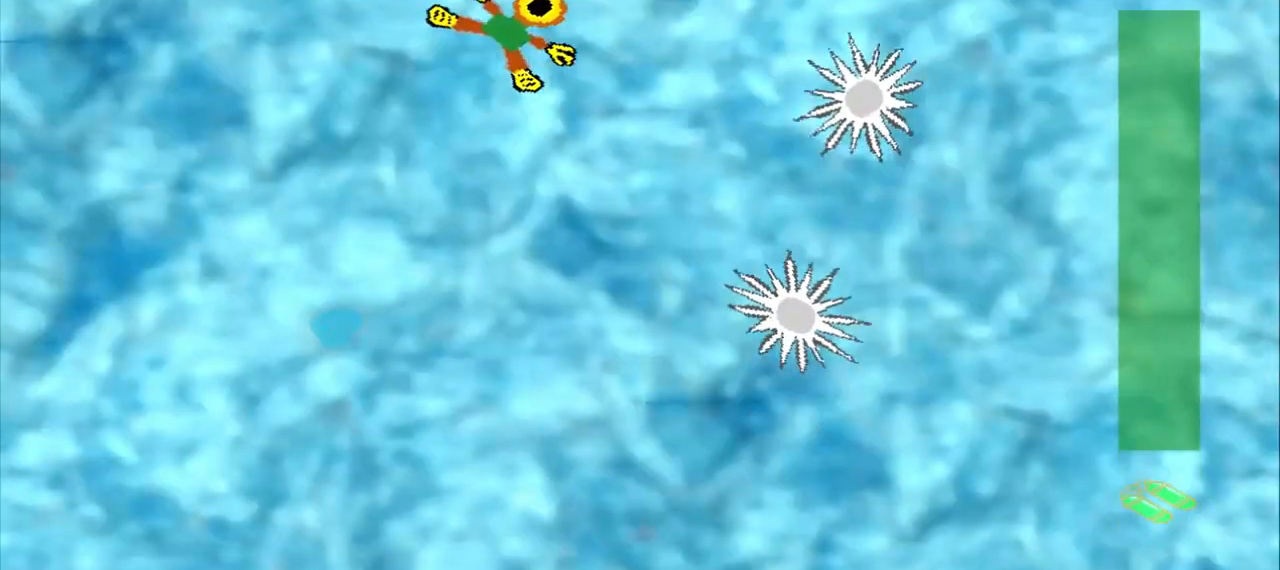
{"dt_ms": 500, "buttons": [], "left_stick": "up-right", "events": []}
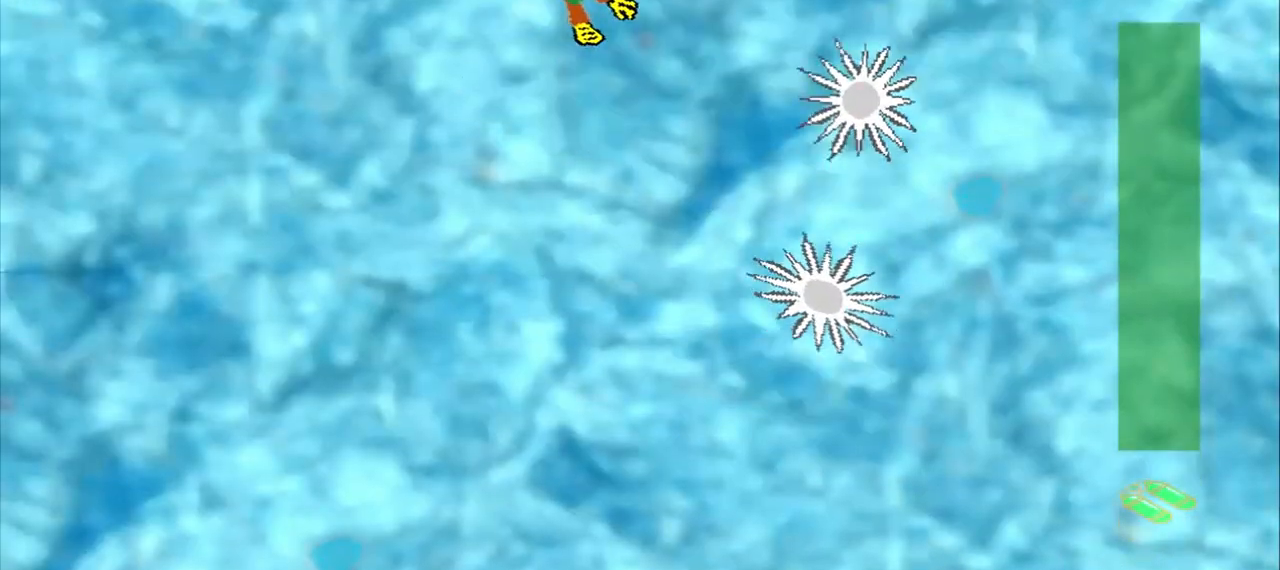
{"dt_ms": 500, "buttons": [], "left_stick": "right", "events": [[125, "left_stick", "right"]]}
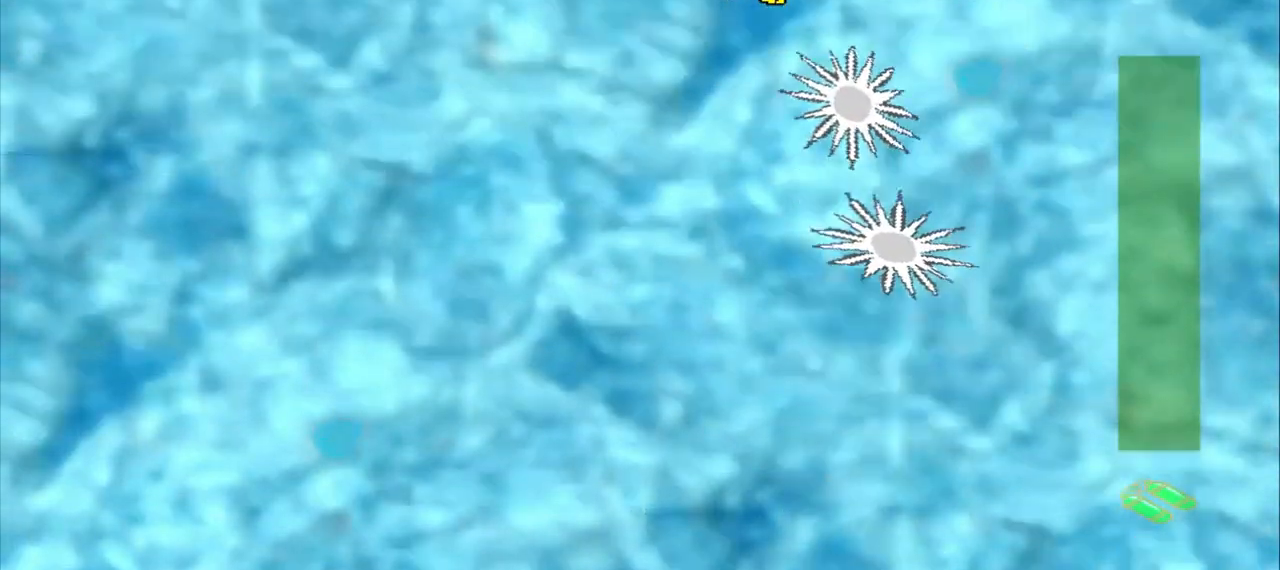
{"dt_ms": 500, "buttons": [], "left_stick": "right", "events": [[208, "left_stick", "center"], [375, "left_stick", "right"]]}